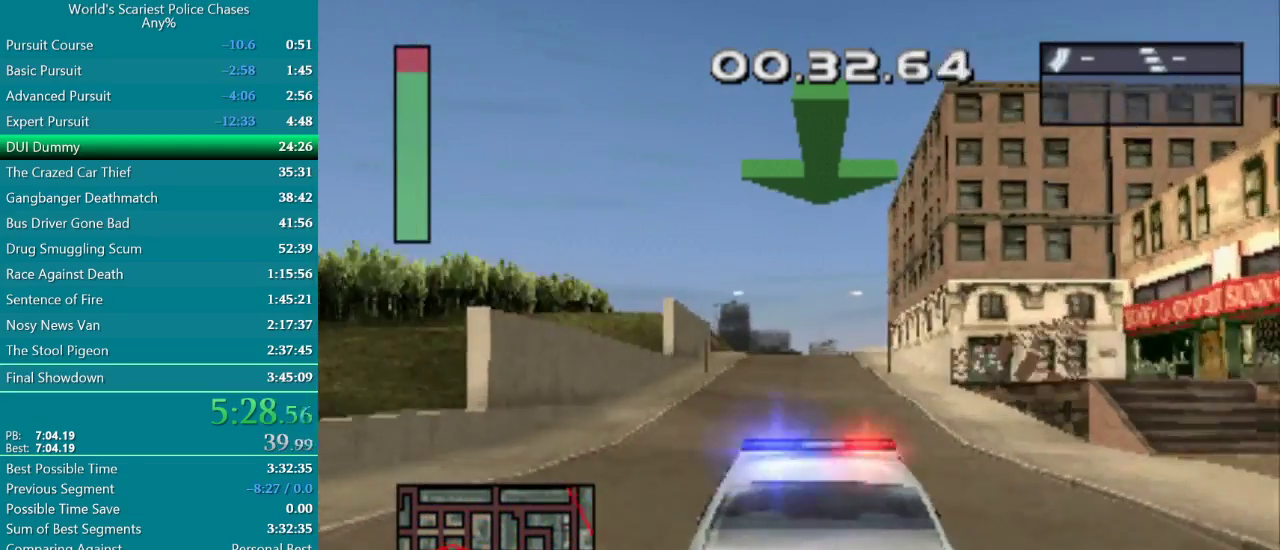
Gameplay with a controller (PlayStation layout); each line is a JSON object with the inputs held at the frame after it. "events" lists button and stick changes between this image and that frame as [ms after this image, input, new state], when the widget could be followed in between. Not read: L3 R3 left_stick right_stick.
{"buttons": ["CROSS"], "events": []}
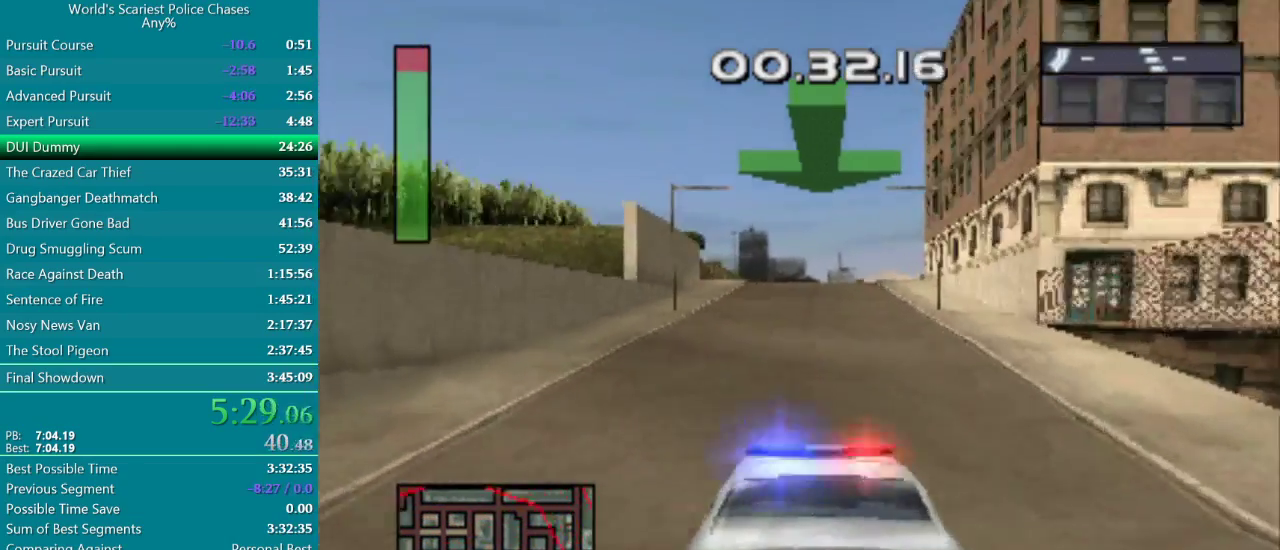
{"buttons": ["CROSS"], "events": []}
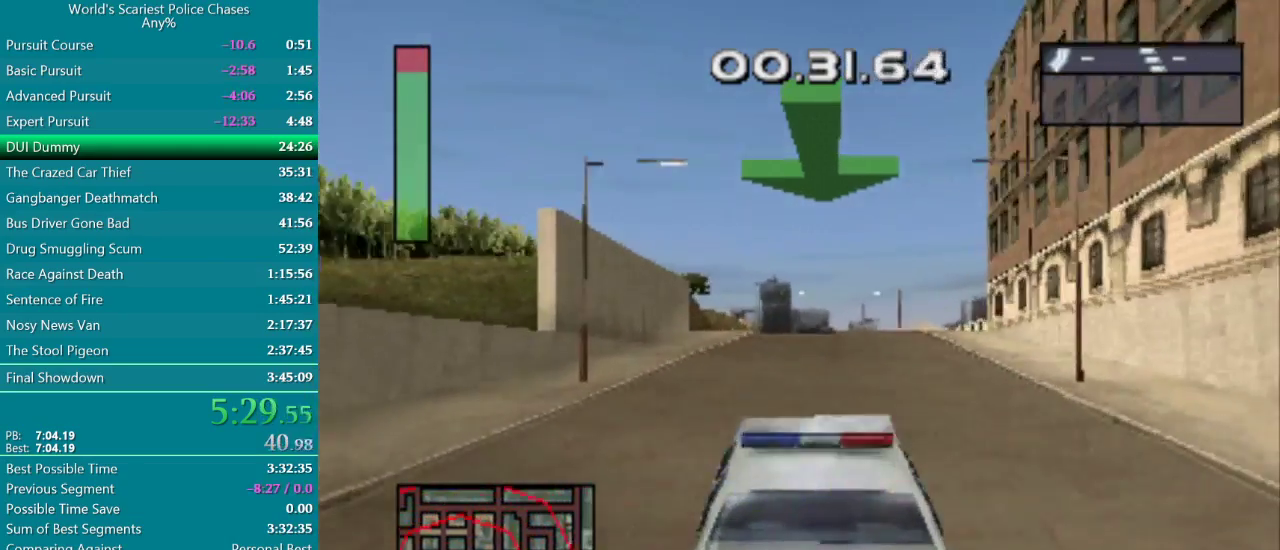
{"buttons": ["CROSS", "DPAD_RIGHT"], "events": [[383, "DPAD_RIGHT", "down"]]}
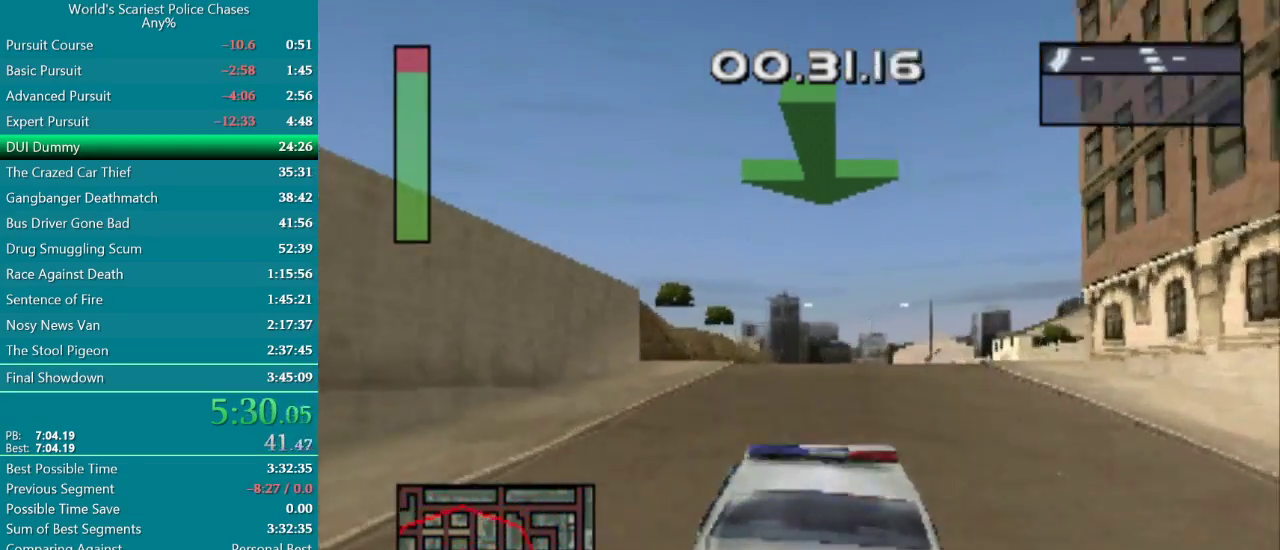
{"buttons": ["CROSS"], "events": [[17, "DPAD_RIGHT", "up"]]}
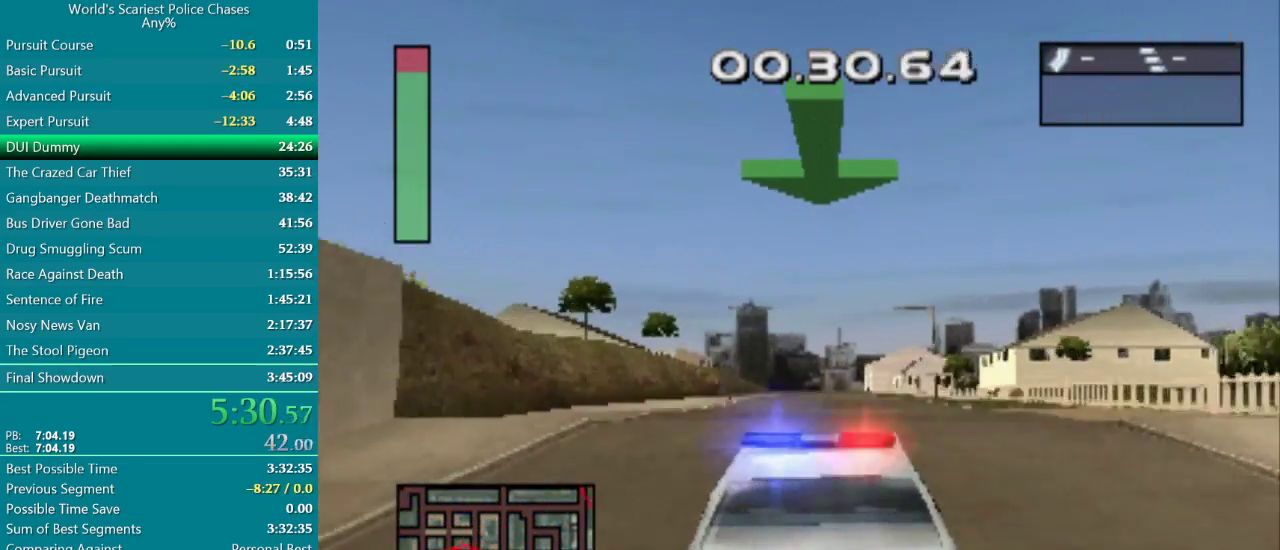
{"buttons": ["CROSS"], "events": []}
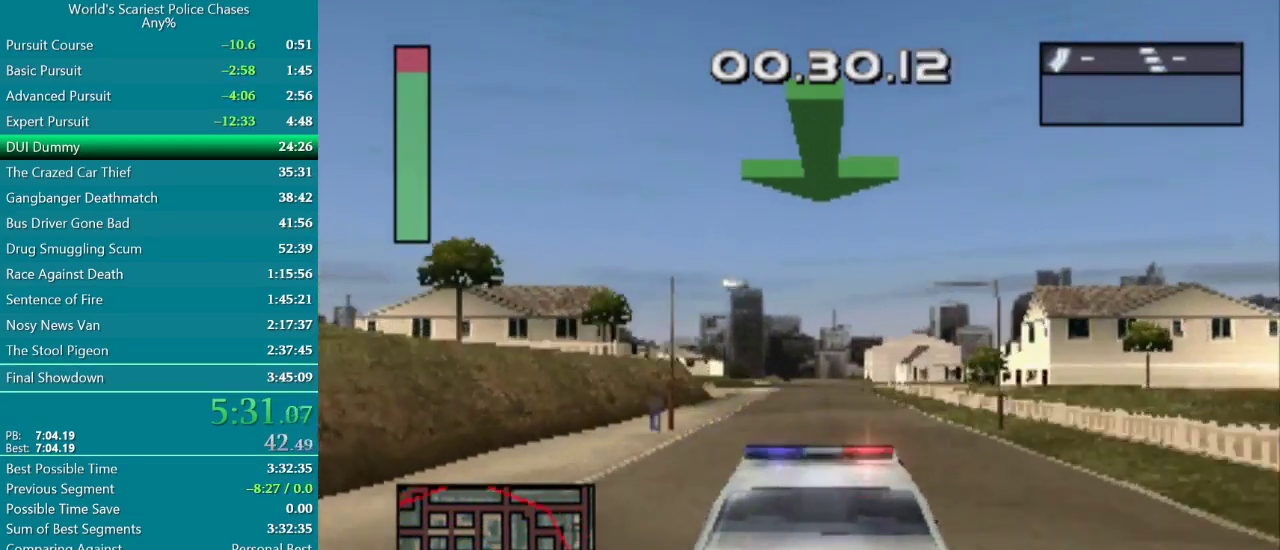
{"buttons": ["CROSS"], "events": []}
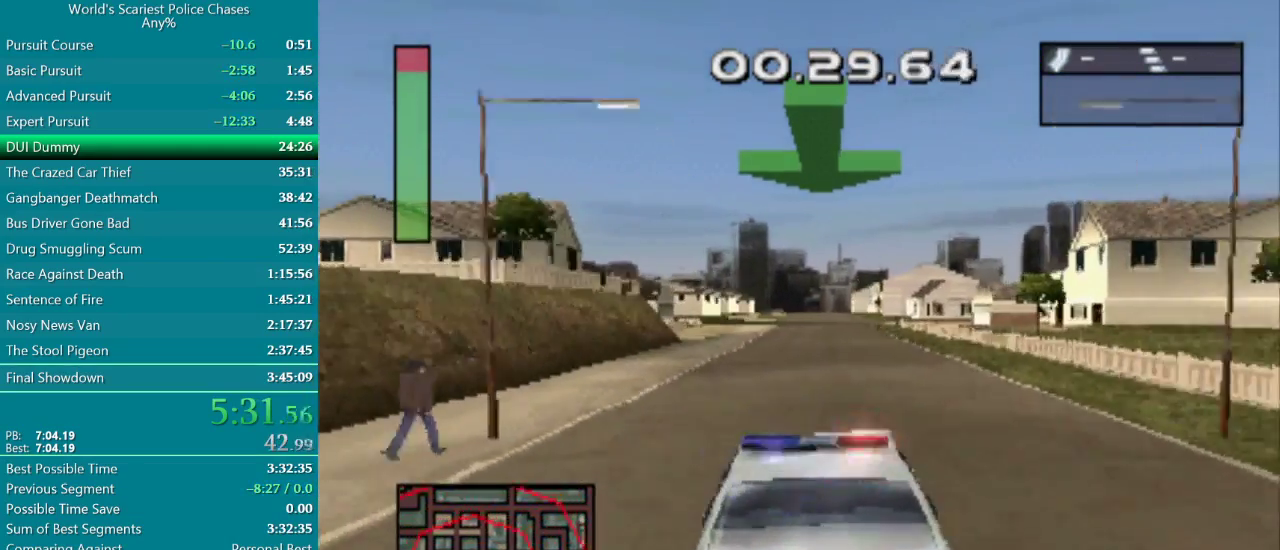
{"buttons": ["CROSS"], "events": [[367, "DPAD_RIGHT", "down"], [483, "DPAD_RIGHT", "up"]]}
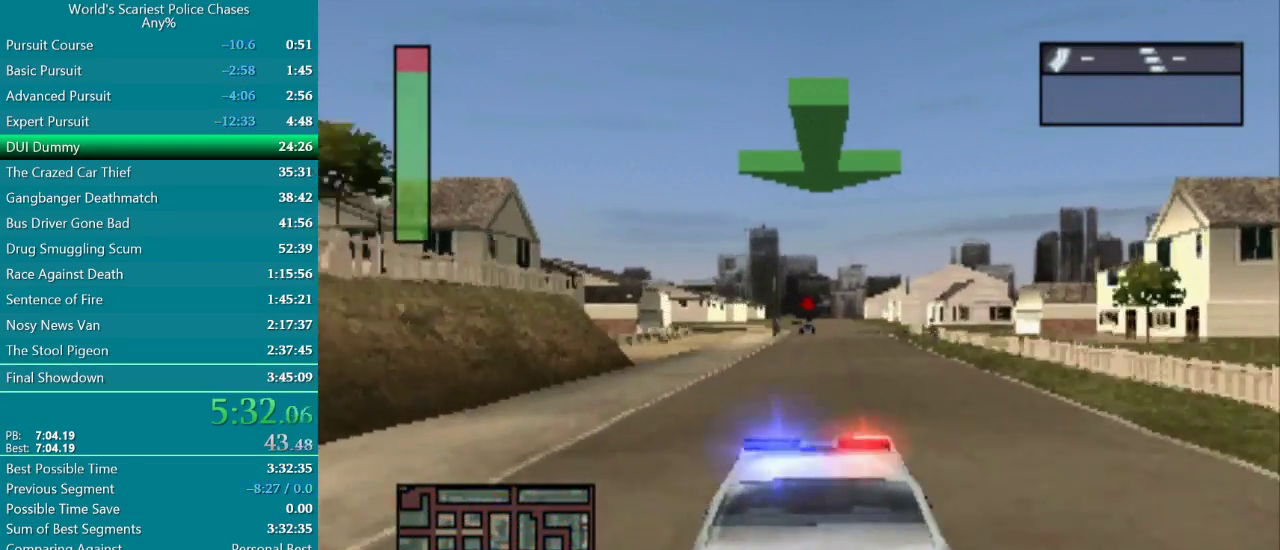
{"buttons": ["CROSS"], "events": []}
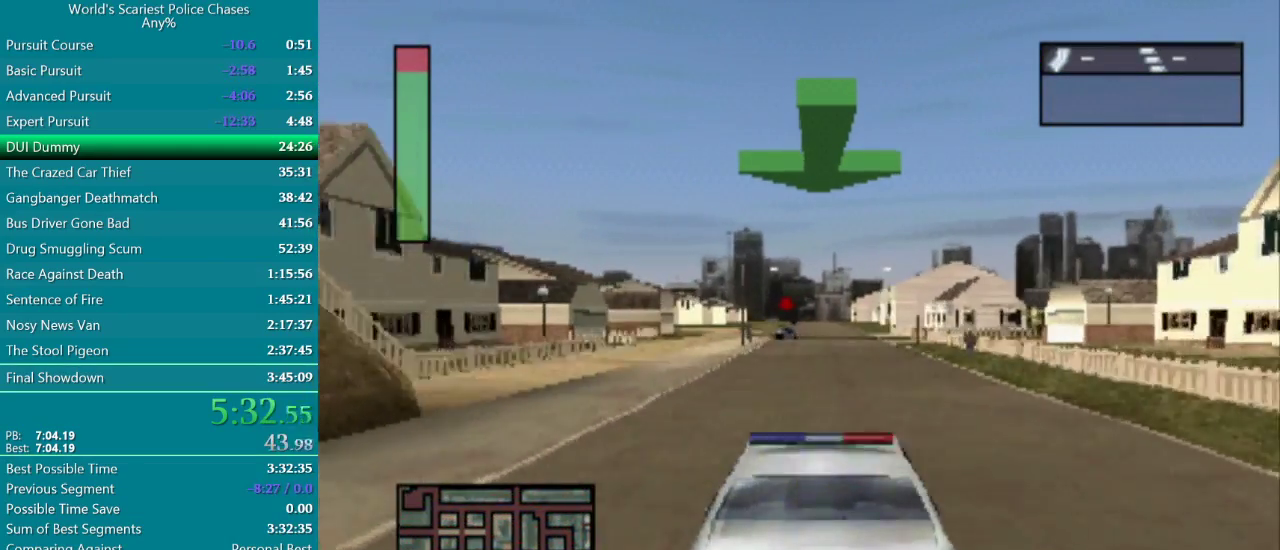
{"buttons": ["CROSS"], "events": []}
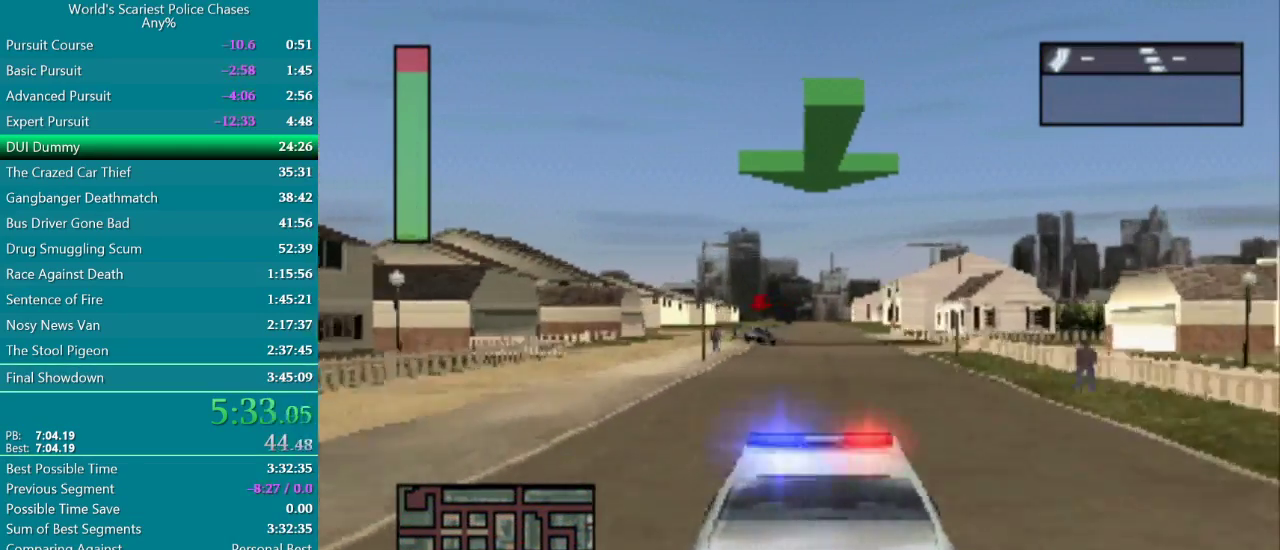
{"buttons": ["CROSS"], "events": [[300, "DPAD_LEFT", "down"], [417, "DPAD_LEFT", "up"]]}
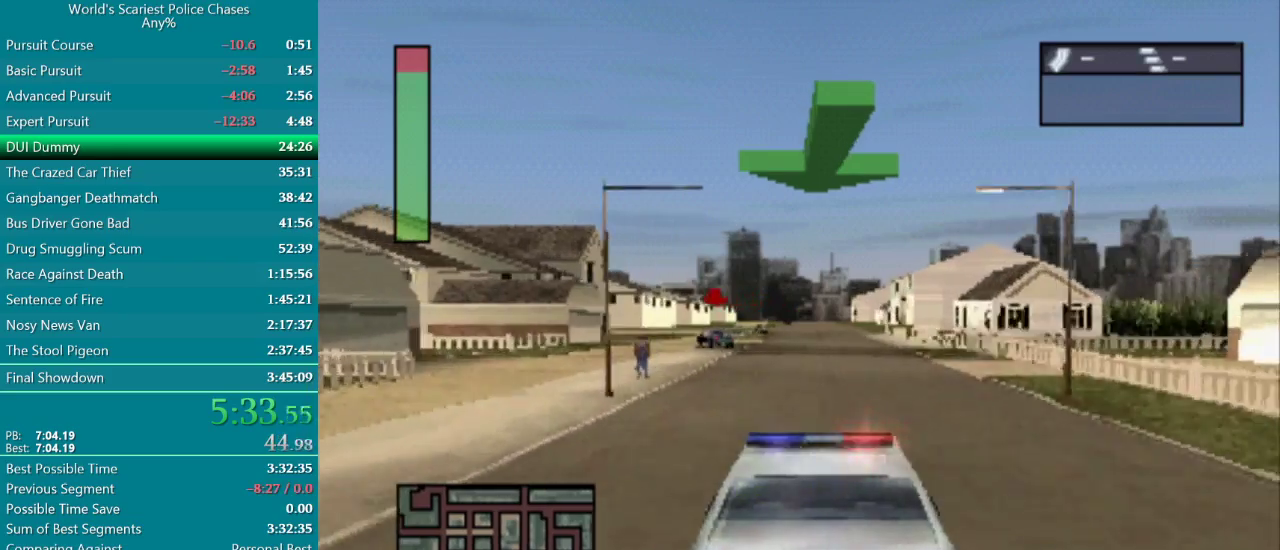
{"buttons": ["CROSS"], "events": []}
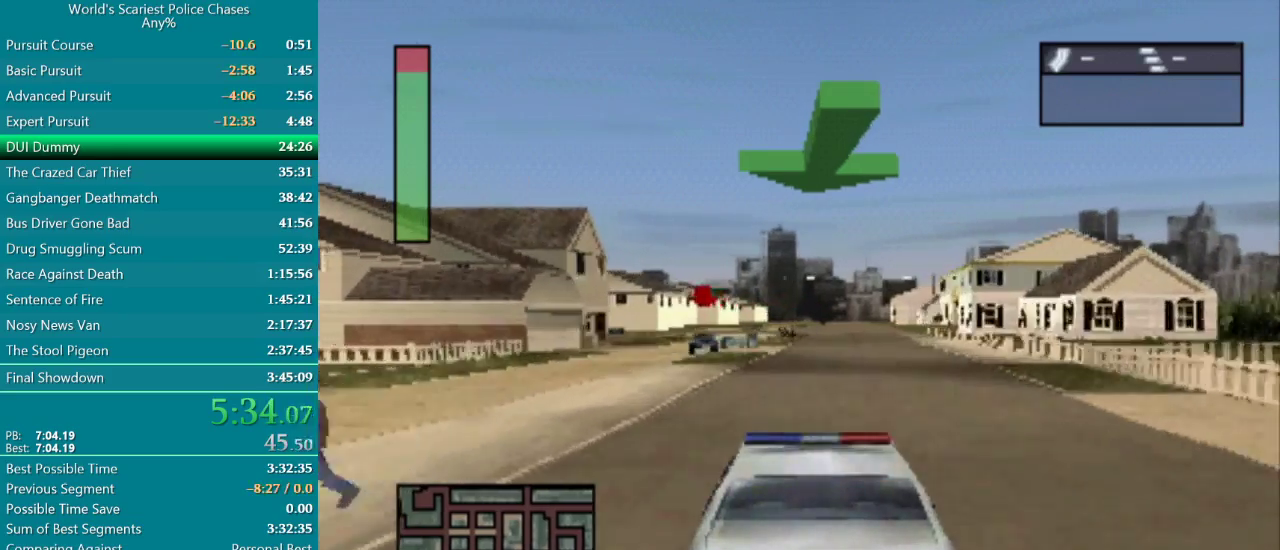
{"buttons": ["CROSS"], "events": []}
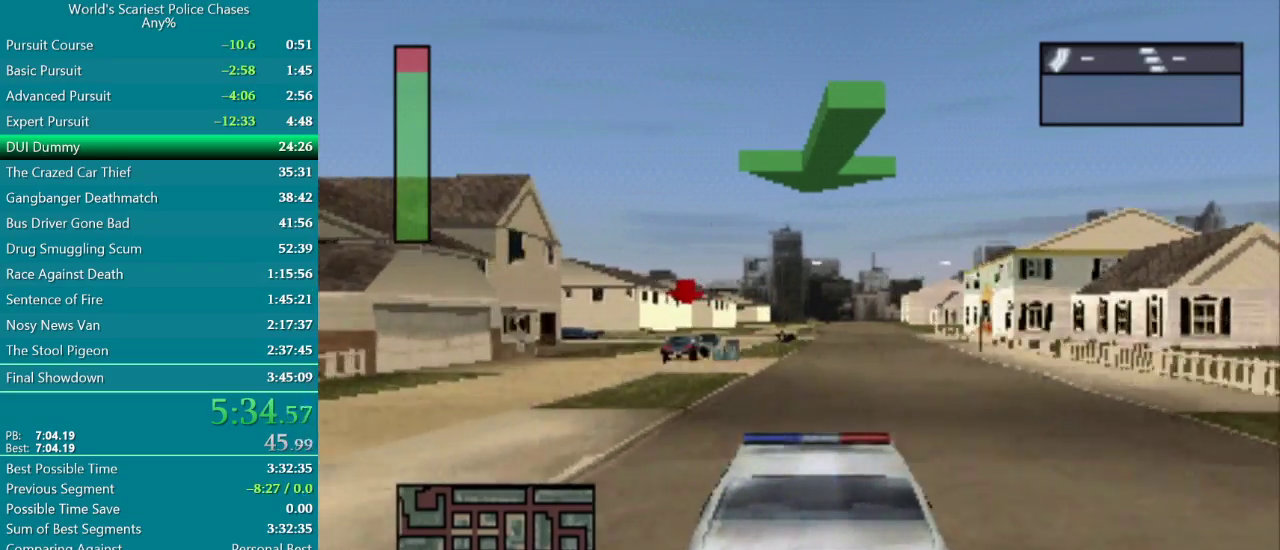
{"buttons": ["CROSS"], "events": [[267, "DPAD_RIGHT", "down"], [417, "DPAD_RIGHT", "up"]]}
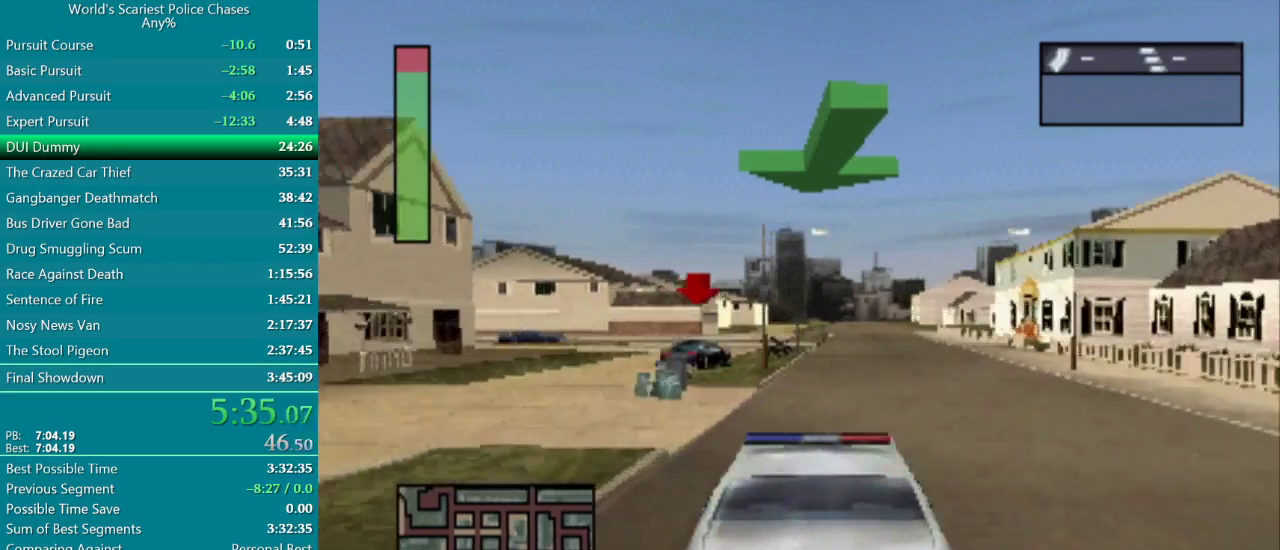
{"buttons": ["CROSS"], "events": [[167, "DPAD_RIGHT", "down"], [317, "DPAD_RIGHT", "up"]]}
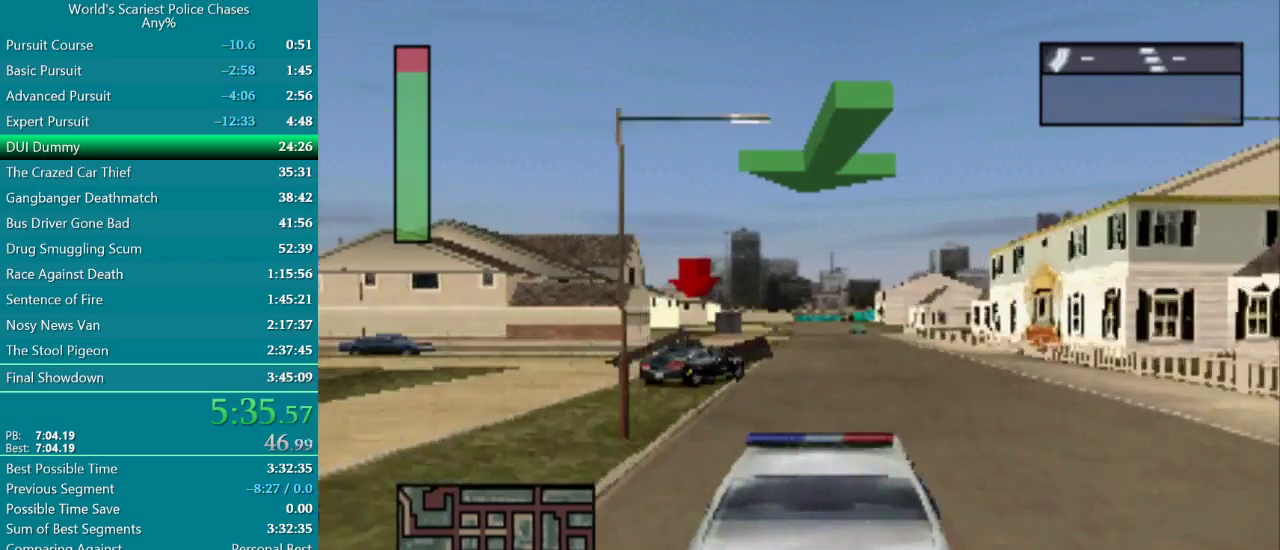
{"buttons": ["CROSS"], "events": [[433, "DPAD_RIGHT", "down"], [483, "DPAD_RIGHT", "up"]]}
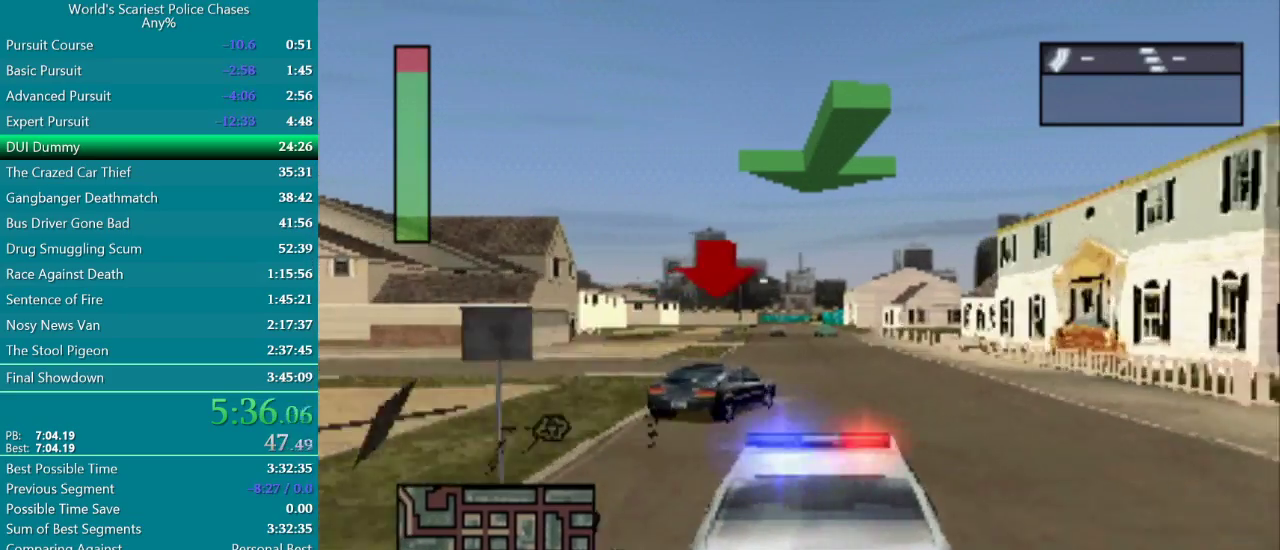
{"buttons": ["CROSS", "DPAD_RIGHT"], "events": [[100, "DPAD_LEFT", "down"], [317, "DPAD_LEFT", "up"], [417, "DPAD_RIGHT", "down"]]}
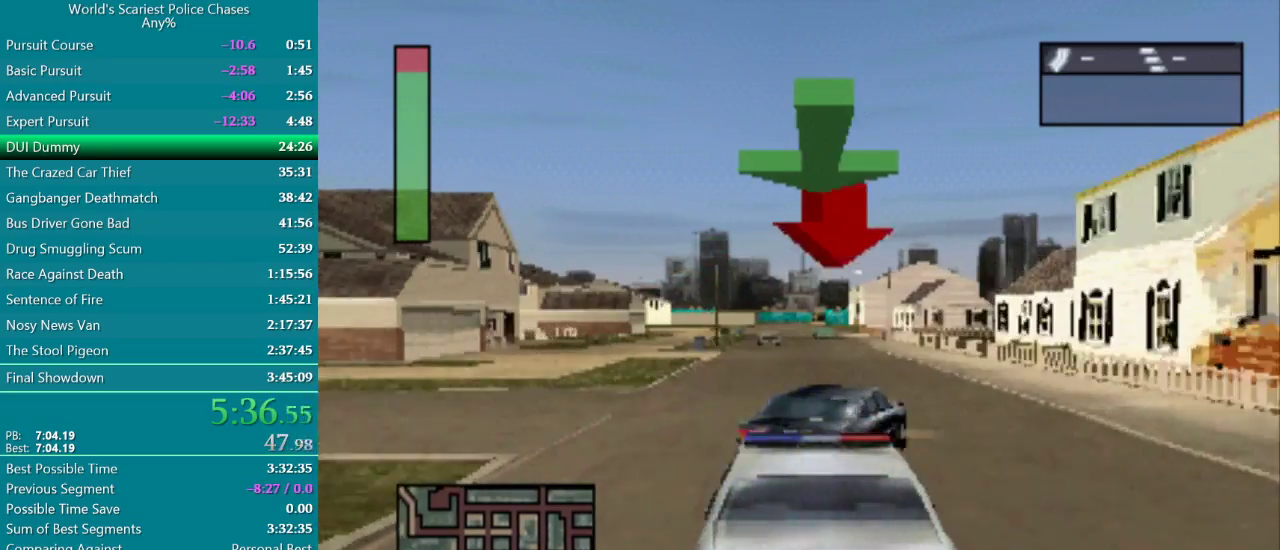
{"buttons": ["CROSS"], "events": [[100, "CROSS", "up"], [117, "DPAD_RIGHT", "up"], [317, "DPAD_RIGHT", "down"], [433, "DPAD_RIGHT", "up"], [450, "CROSS", "down"]]}
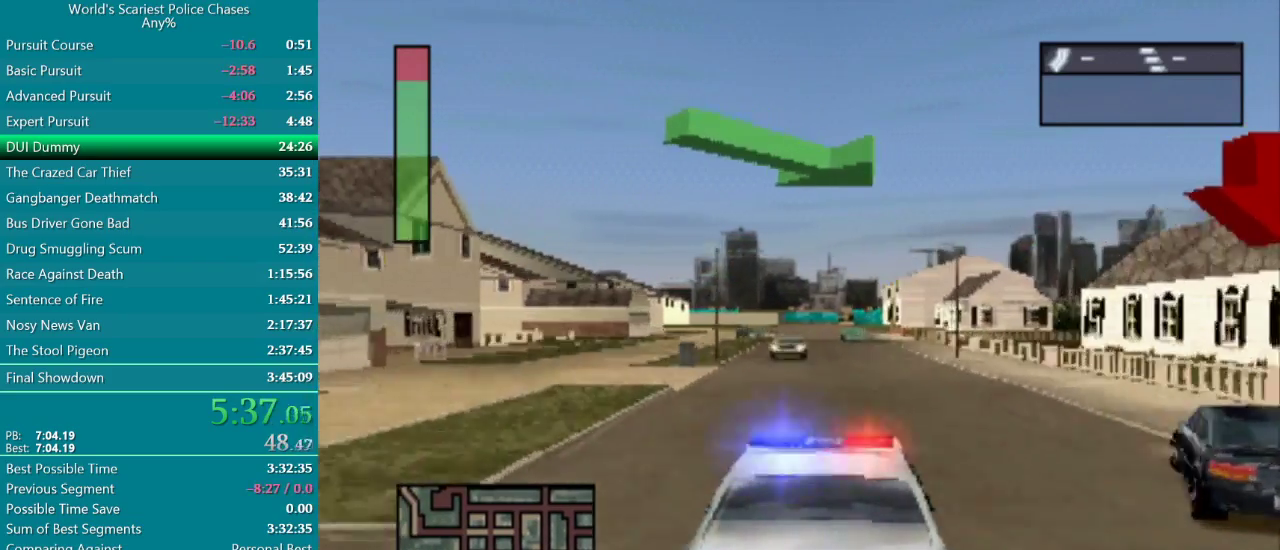
{"buttons": [], "events": [[50, "DPAD_RIGHT", "down"], [400, "DPAD_RIGHT", "up"], [417, "CROSS", "up"]]}
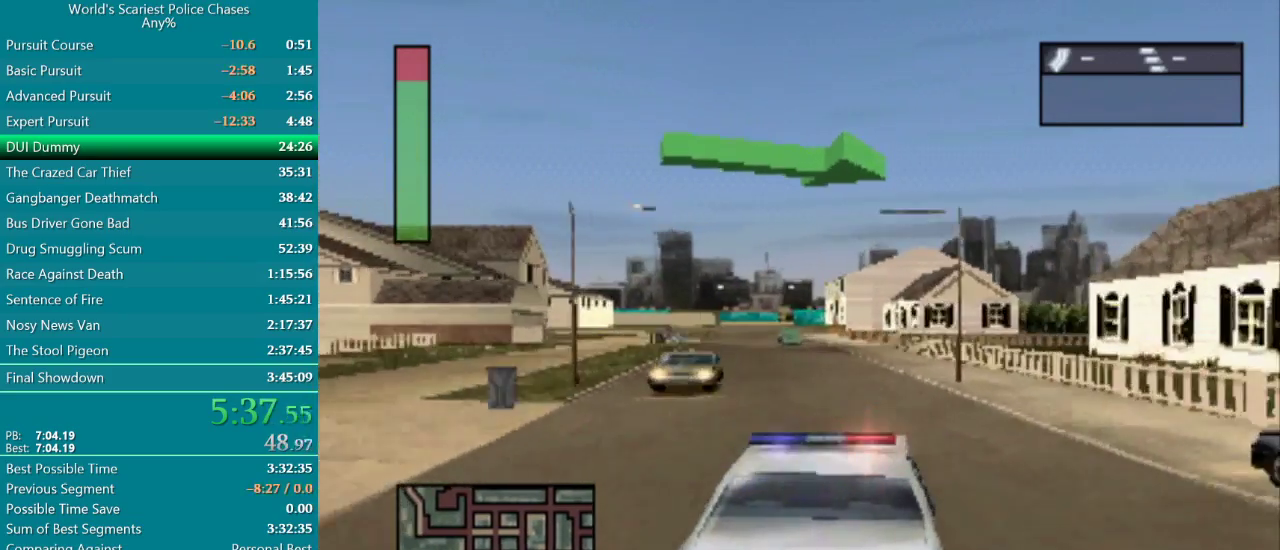
{"buttons": [], "events": [[50, "DPAD_RIGHT", "down"], [417, "DPAD_RIGHT", "up"]]}
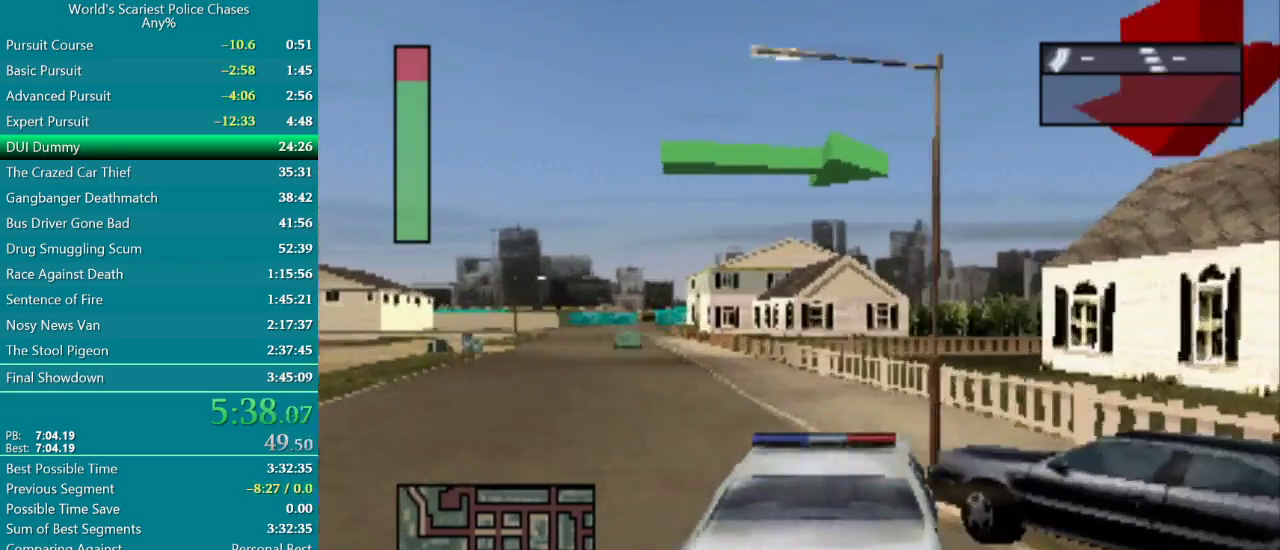
{"buttons": ["DPAD_LEFT"], "events": [[50, "DPAD_LEFT", "down"]]}
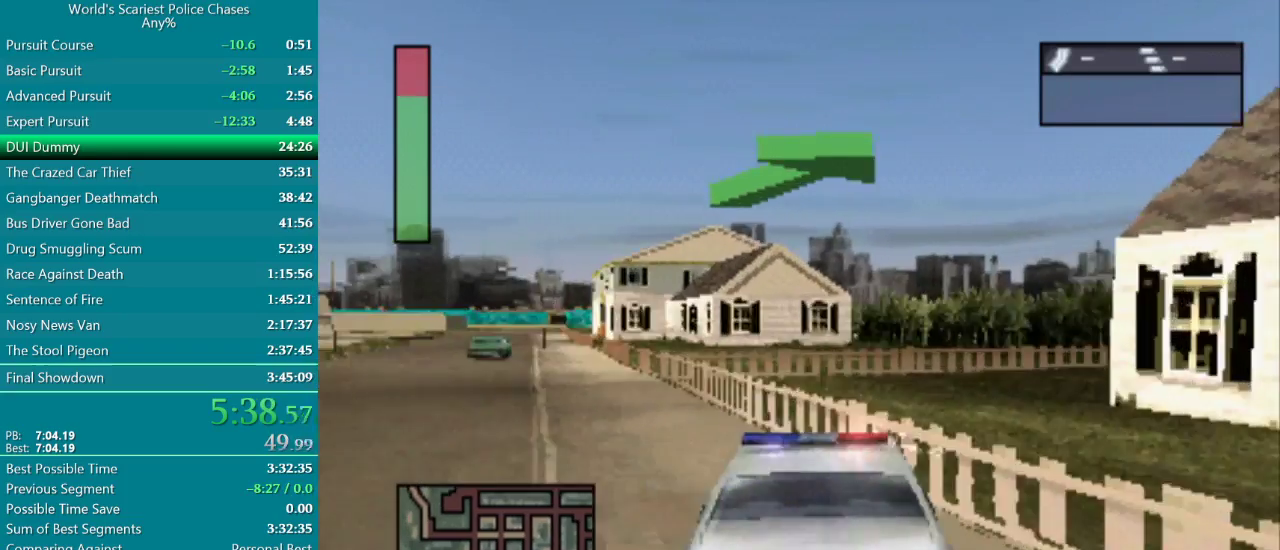
{"buttons": ["CIRCLE", "DPAD_LEFT"], "events": [[417, "CIRCLE", "down"]]}
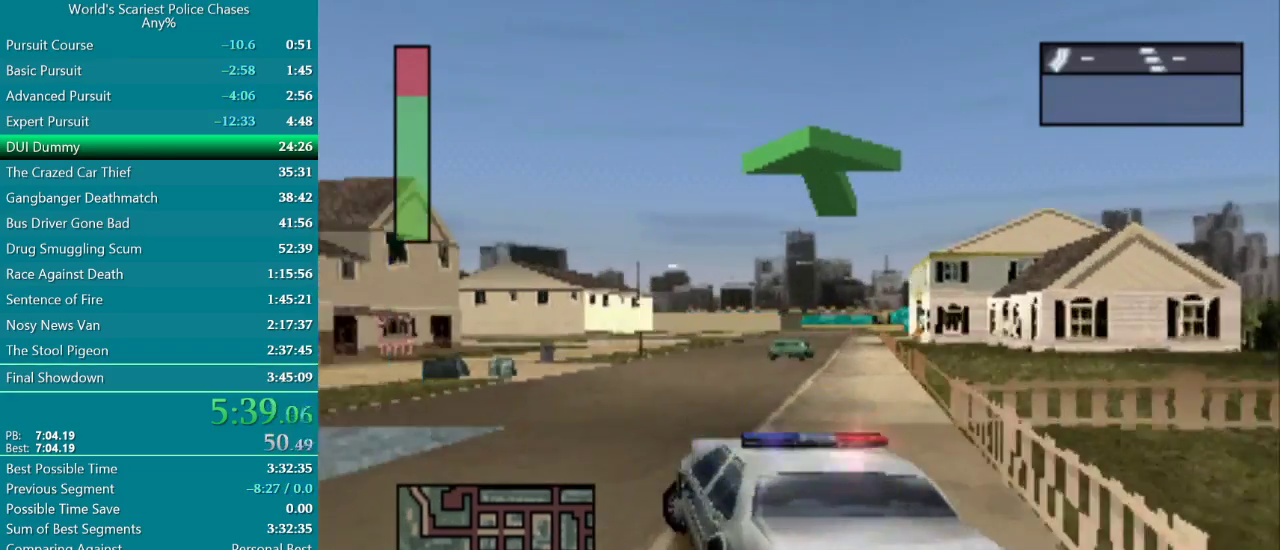
{"buttons": ["CROSS", "DPAD_LEFT"], "events": [[317, "CIRCLE", "up"], [317, "CROSS", "down"], [383, "CROSS", "up"], [467, "CROSS", "down"]]}
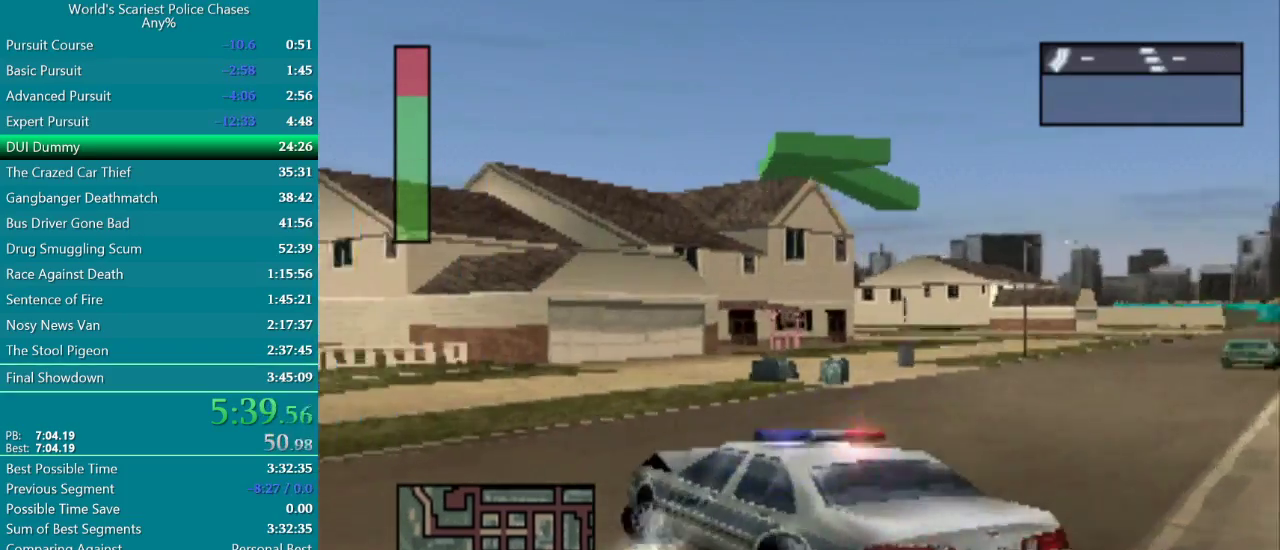
{"buttons": ["CROSS", "DPAD_LEFT"], "events": []}
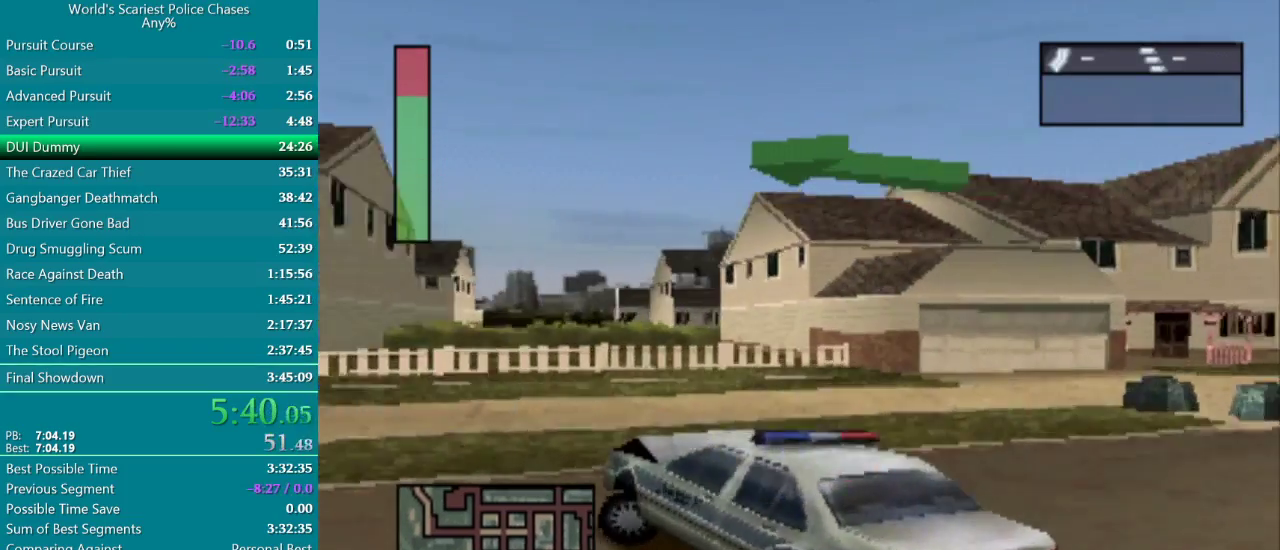
{"buttons": ["CIRCLE", "DPAD_LEFT"], "events": [[267, "CROSS", "up"], [350, "CIRCLE", "down"]]}
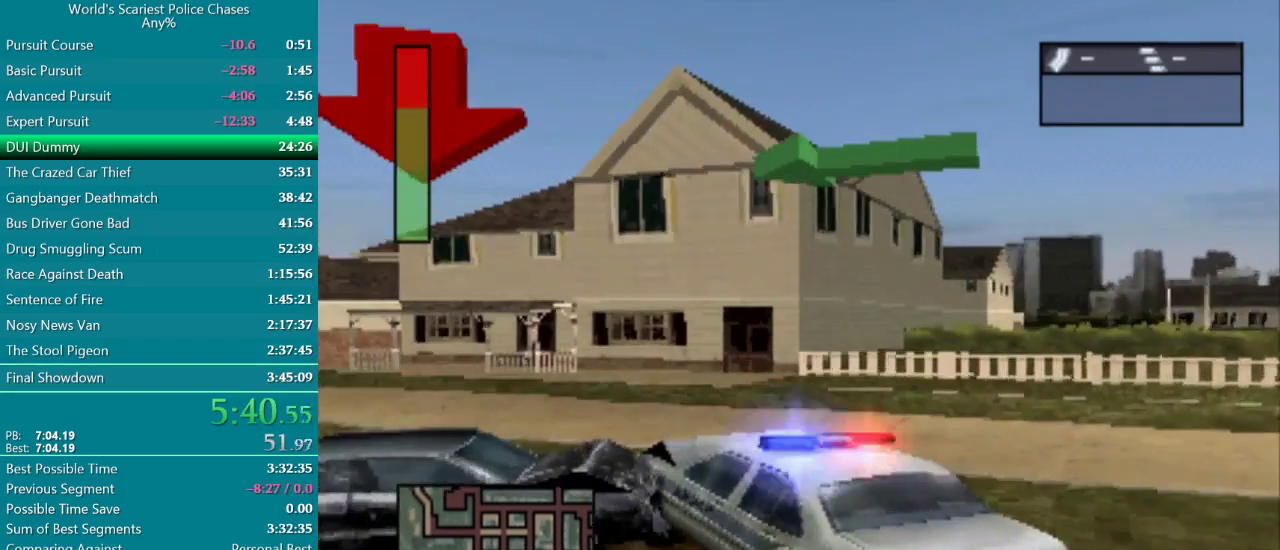
{"buttons": ["CROSS", "DPAD_LEFT"], "events": [[150, "CROSS", "down"], [167, "CIRCLE", "up"]]}
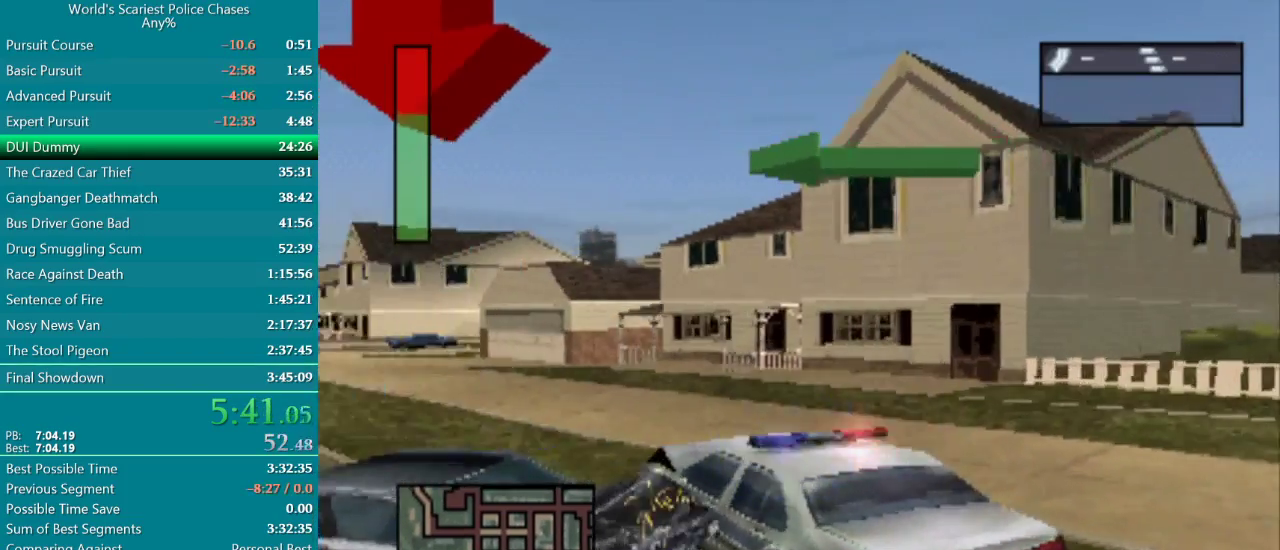
{"buttons": ["CROSS", "DPAD_LEFT"], "events": []}
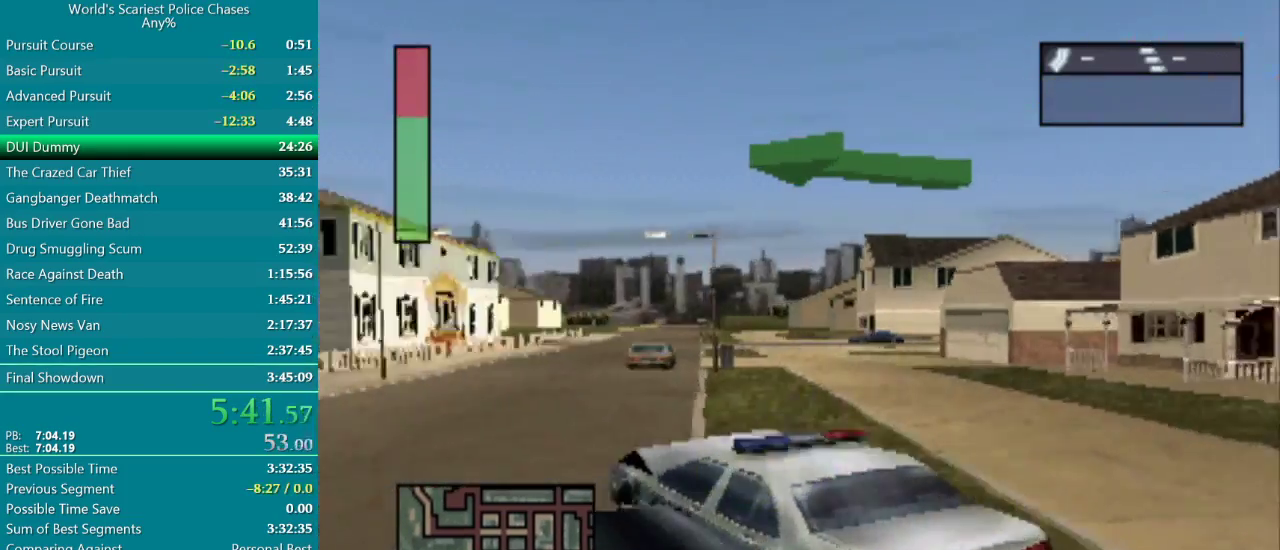
{"buttons": ["CROSS", "DPAD_LEFT"], "events": []}
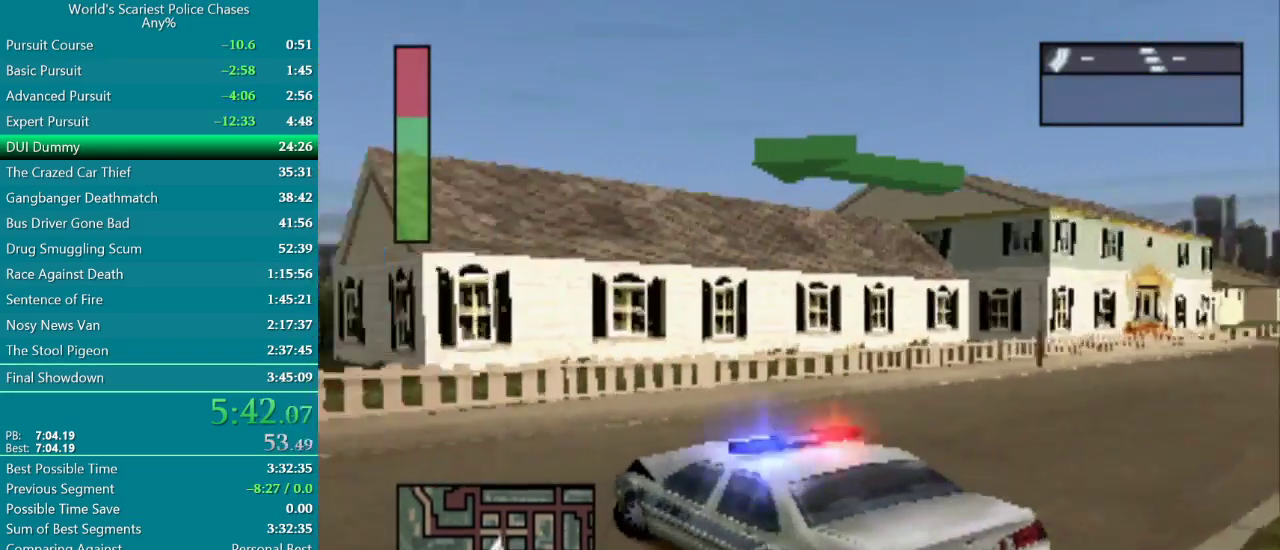
{"buttons": ["CROSS", "DPAD_LEFT"], "events": [[100, "CROSS", "up"], [183, "CROSS", "down"], [300, "CROSS", "up"], [383, "CROSS", "down"]]}